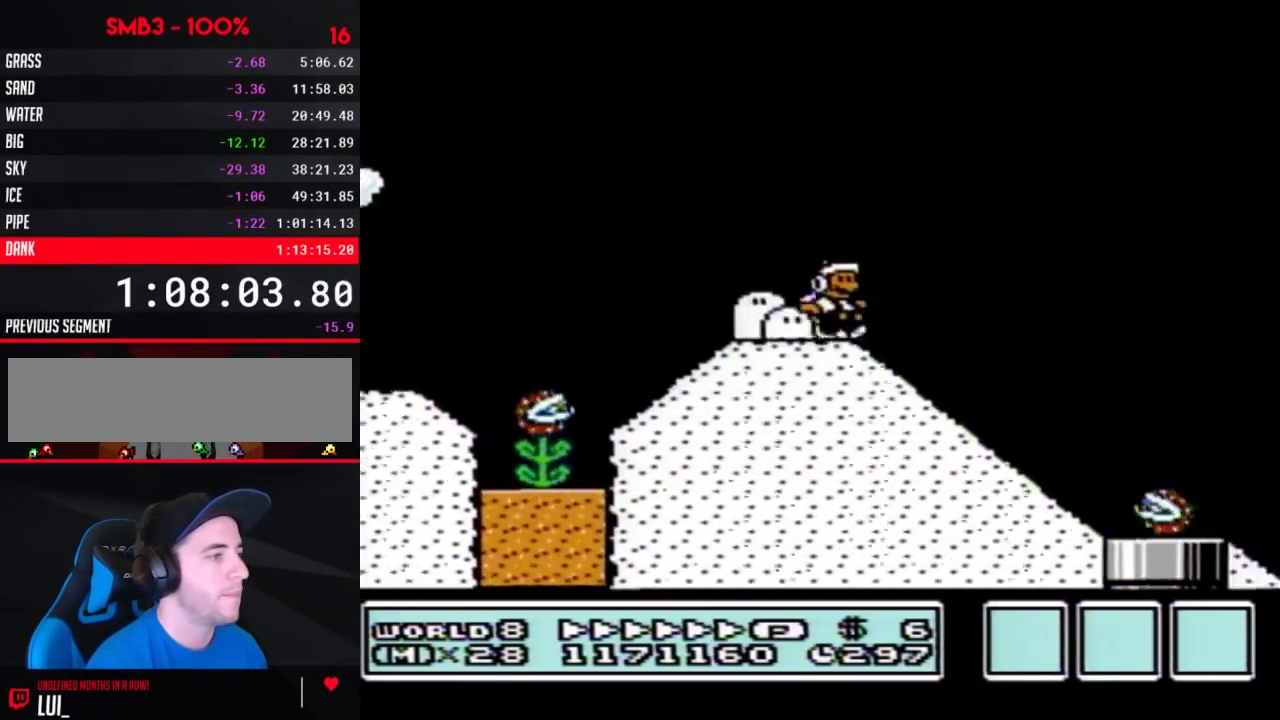
Gameplay with a controller (Nintendo layout); each line is a JSON object with the inputs held at the frame after it. "events" lists button and stick changes between this image and that frame as [ms after this image, input, new state], when the widget could be followed in between. Not read: L3 R3.
{"buttons": ["A", "B", "DPAD_RIGHT"], "events": [[233, "A", "down"]]}
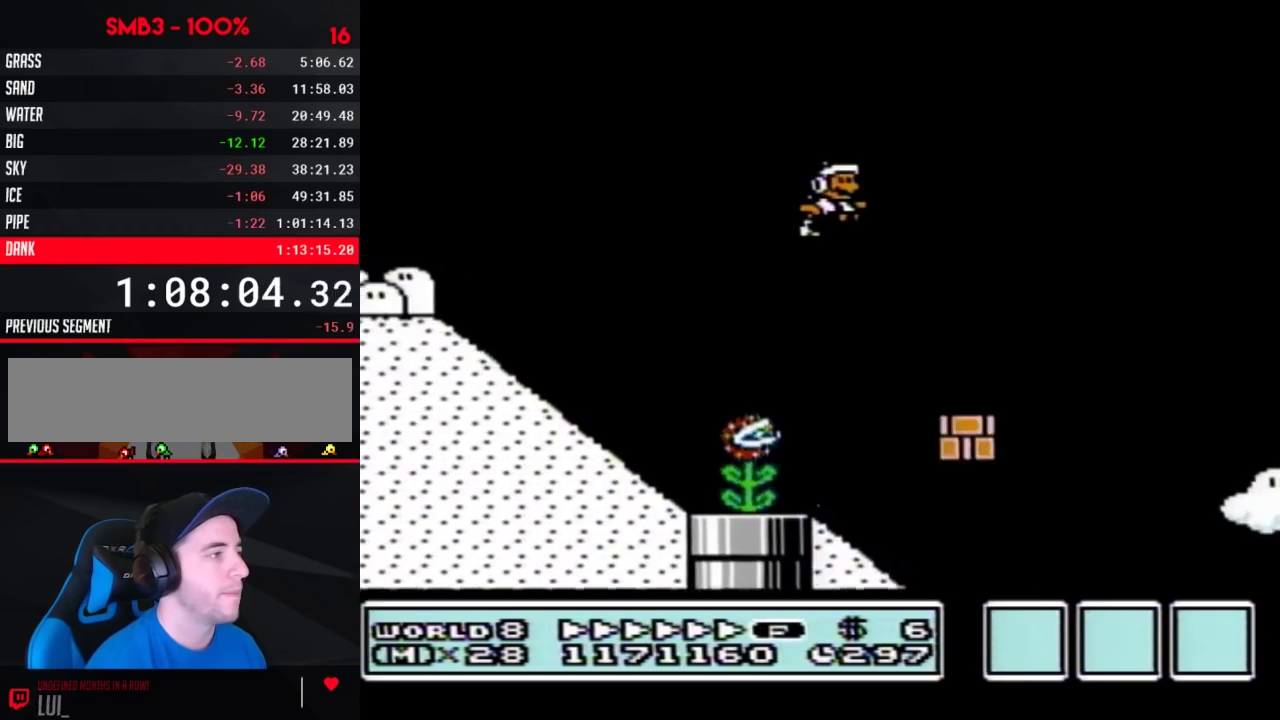
{"buttons": ["B", "DPAD_RIGHT"], "events": [[50, "A", "up"]]}
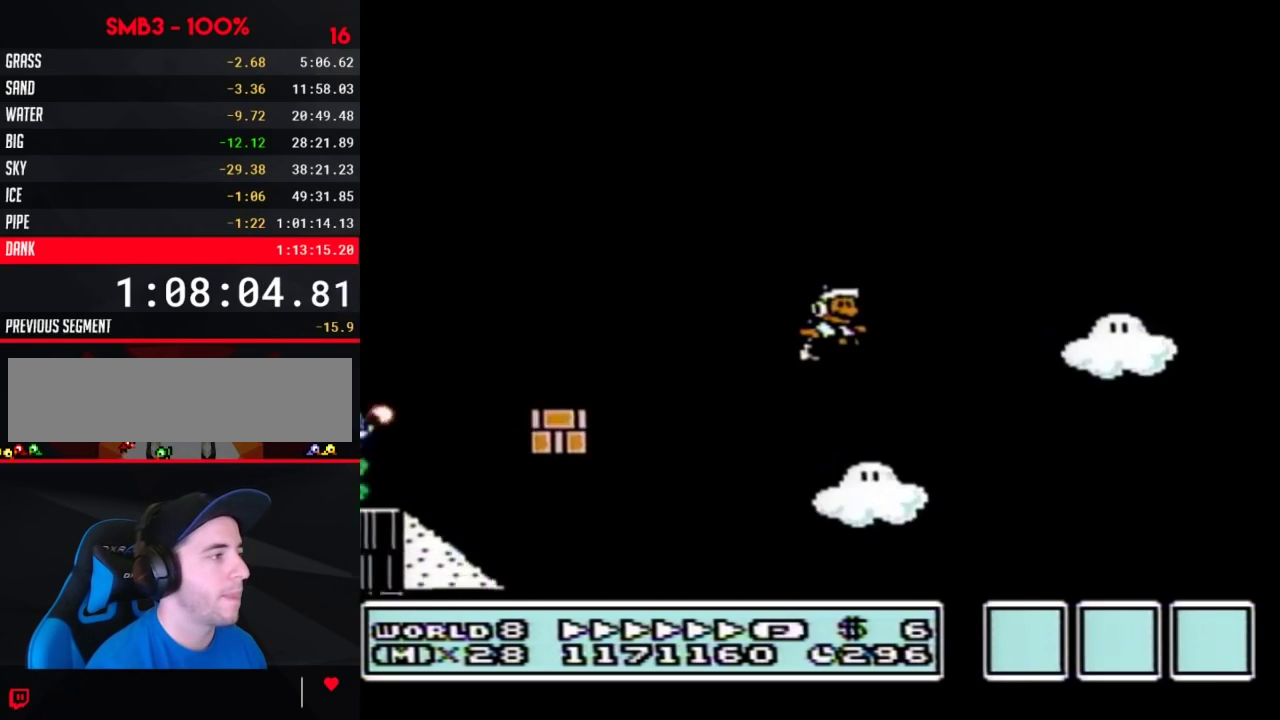
{"buttons": ["B", "DPAD_RIGHT"], "events": []}
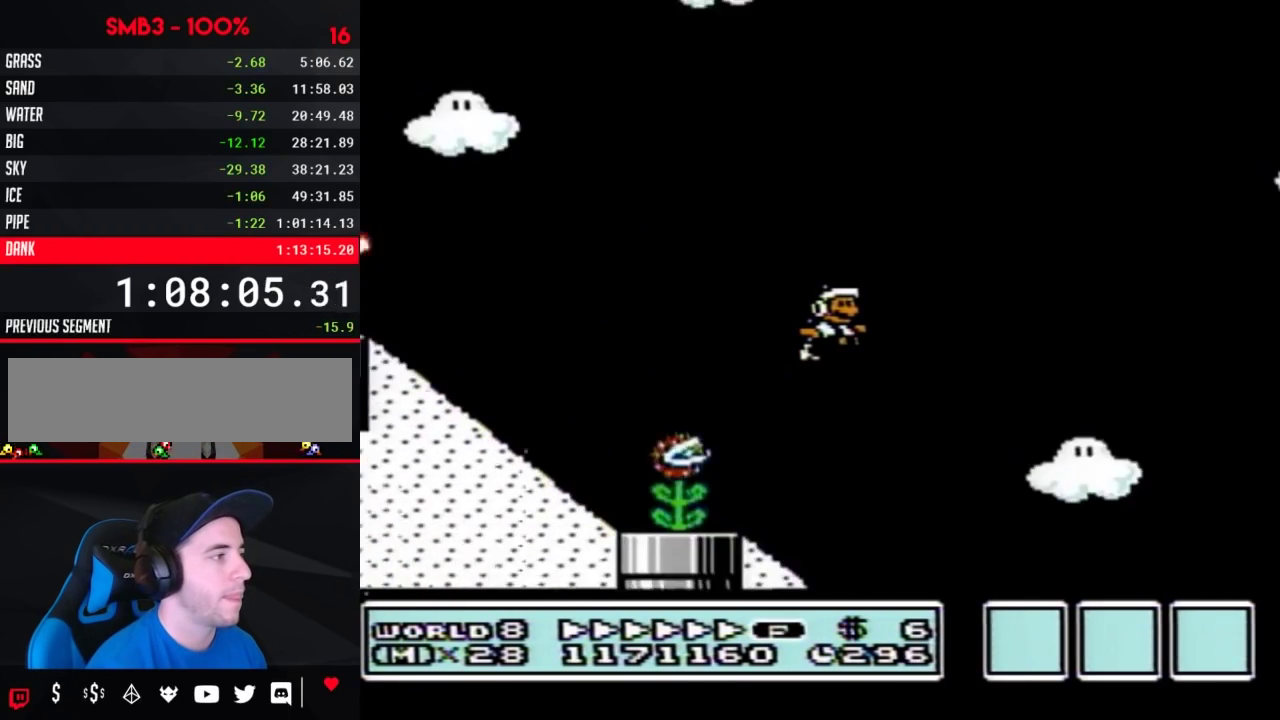
{"buttons": ["B", "DPAD_DOWN"], "events": [[383, "B", "up"], [417, "DPAD_DOWN", "down"], [417, "DPAD_LEFT", "down"], [417, "DPAD_RIGHT", "up"], [450, "B", "down"], [450, "DPAD_DOWN", "up"], [483, "DPAD_DOWN", "down"], [483, "DPAD_LEFT", "up"]]}
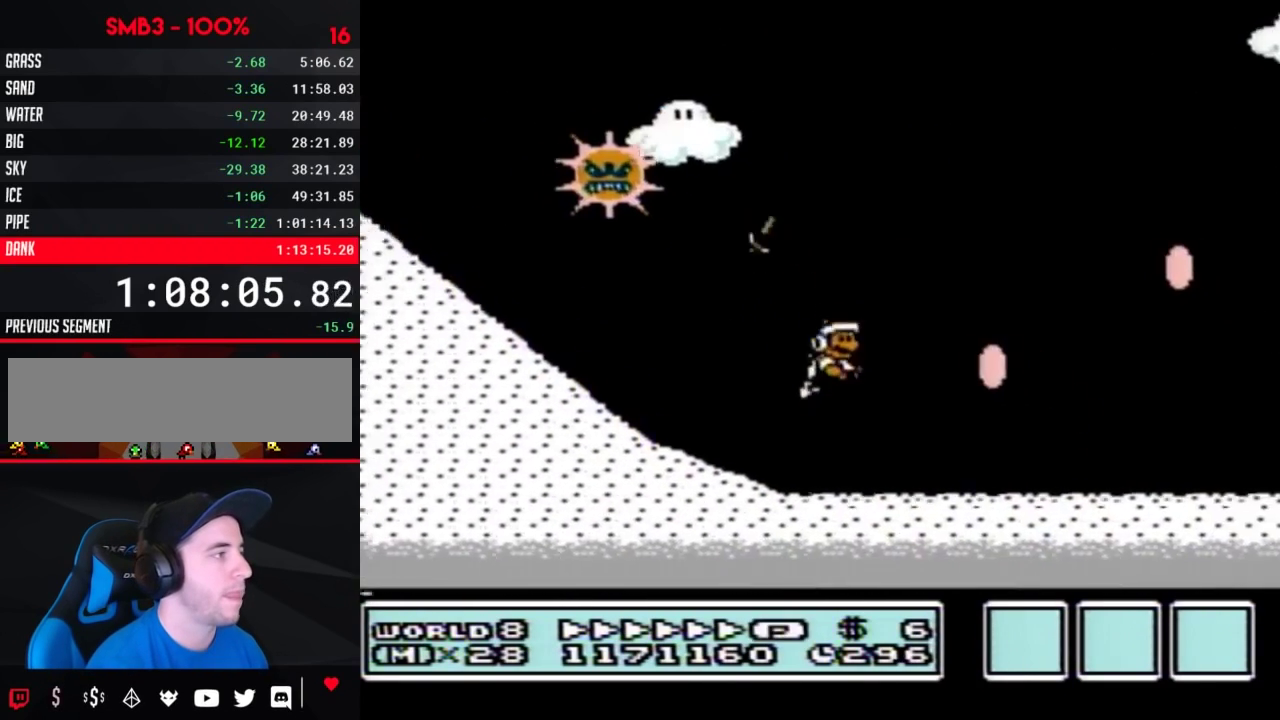
{"buttons": ["A", "B", "DPAD_RIGHT"], "events": [[17, "DPAD_DOWN", "up"], [17, "DPAD_RIGHT", "down"], [383, "A", "down"]]}
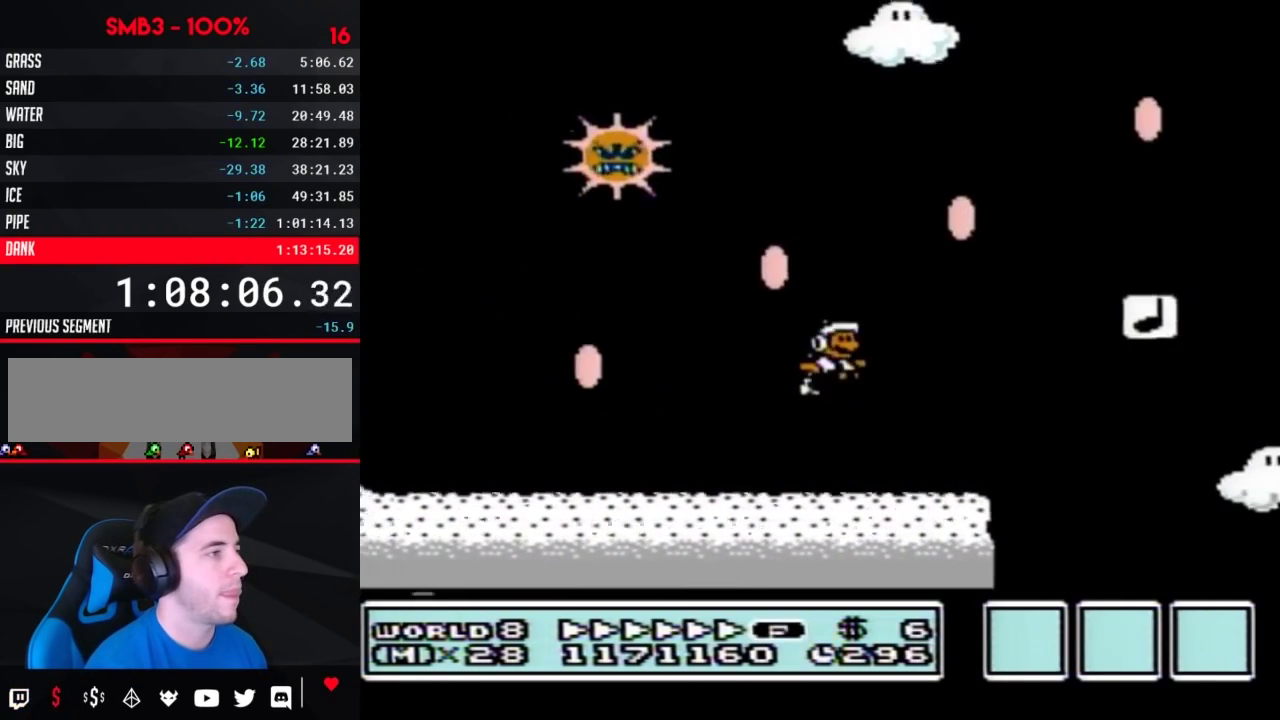
{"buttons": ["A", "B", "DPAD_RIGHT"], "events": [[133, "A", "up"], [450, "A", "down"]]}
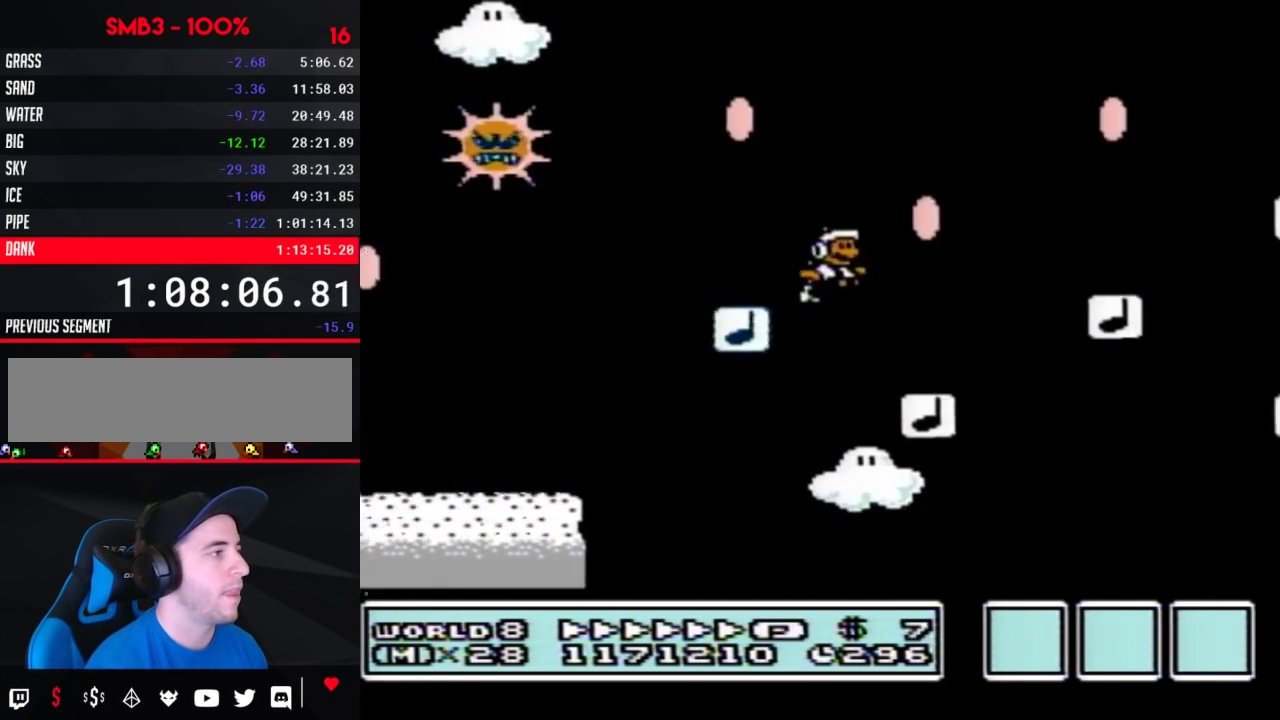
{"buttons": ["B"], "events": [[417, "A", "up"], [483, "DPAD_RIGHT", "up"]]}
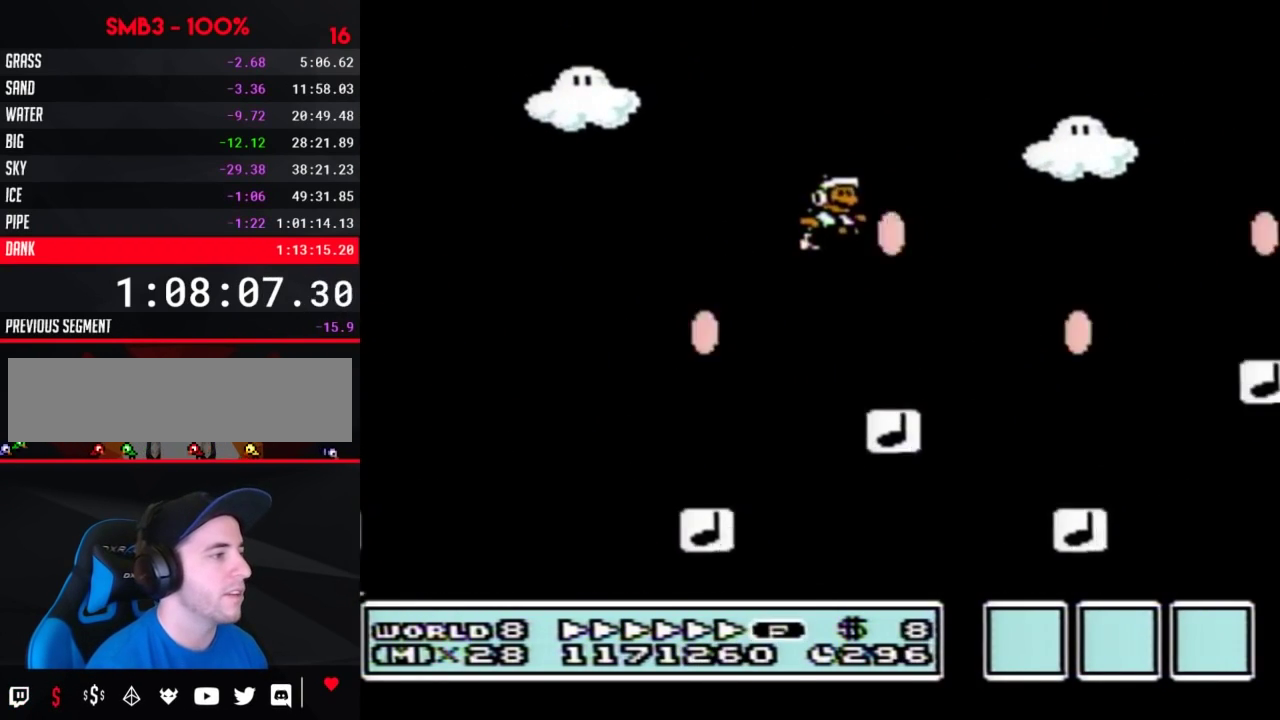
{"buttons": ["A", "B", "DPAD_RIGHT"], "events": [[100, "DPAD_LEFT", "down"], [417, "DPAD_LEFT", "up"], [450, "A", "down"], [483, "DPAD_RIGHT", "down"]]}
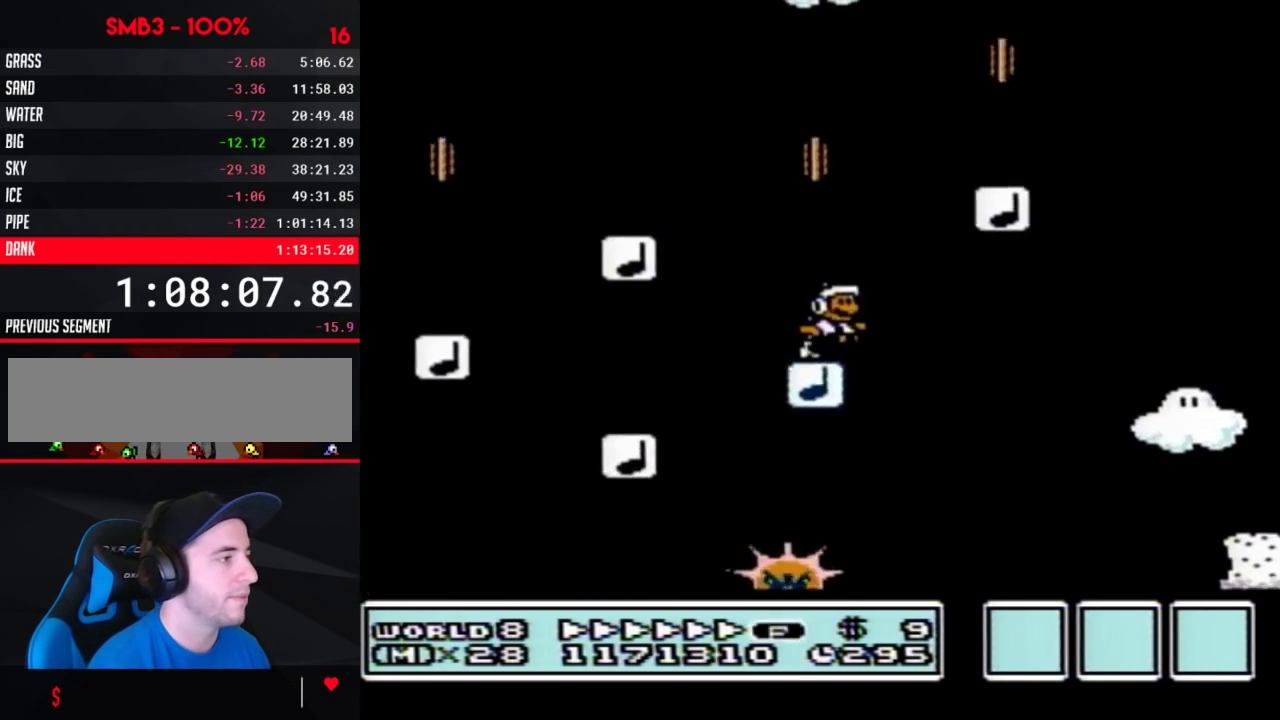
{"buttons": ["A", "B"], "events": [[117, "DPAD_RIGHT", "up"]]}
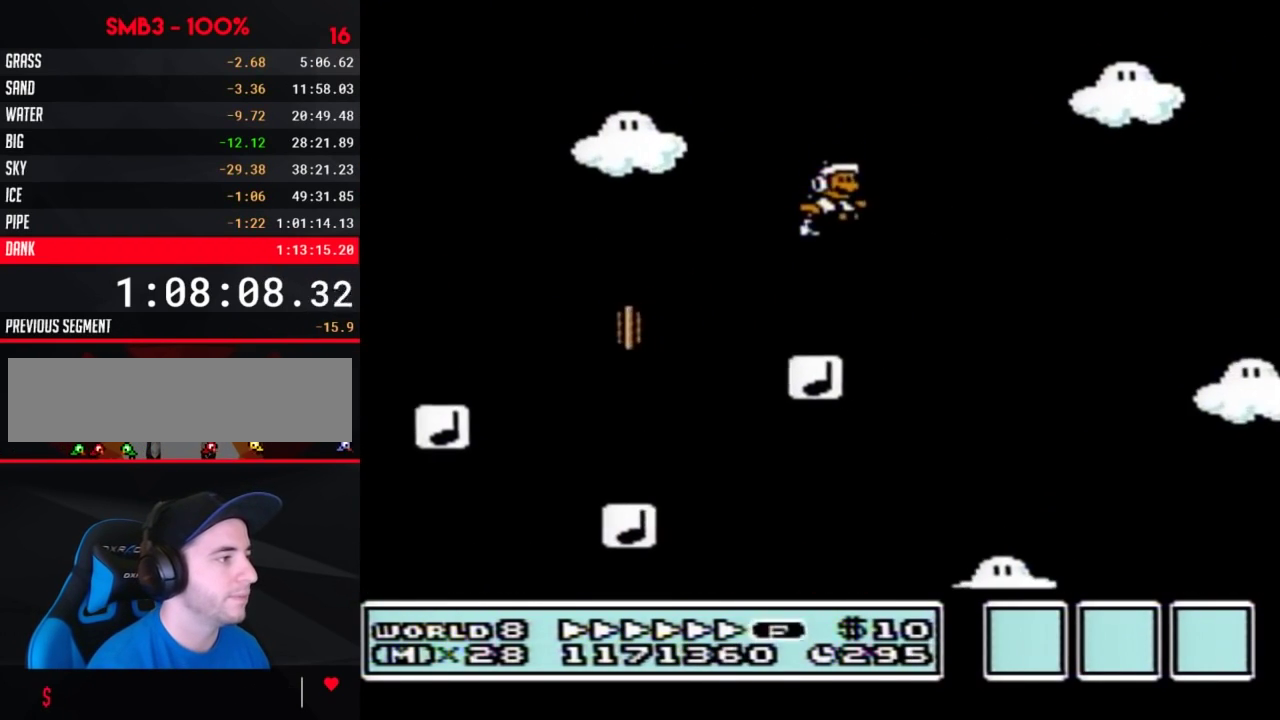
{"buttons": ["DPAD_RIGHT"], "events": [[100, "DPAD_RIGHT", "down"], [167, "A", "up"], [200, "B", "up"], [383, "B", "down"], [450, "B", "up"]]}
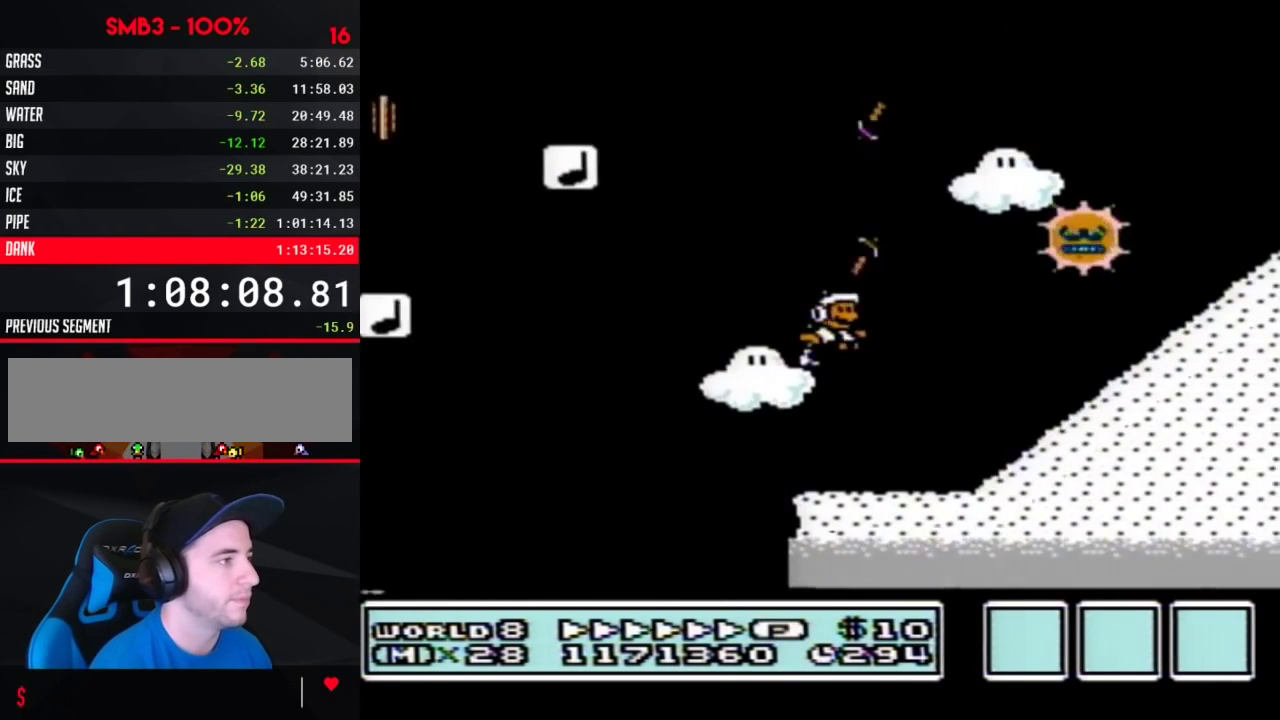
{"buttons": ["B", "DPAD_LEFT"], "events": [[17, "B", "down"], [133, "DPAD_RIGHT", "up"], [200, "DPAD_LEFT", "down"]]}
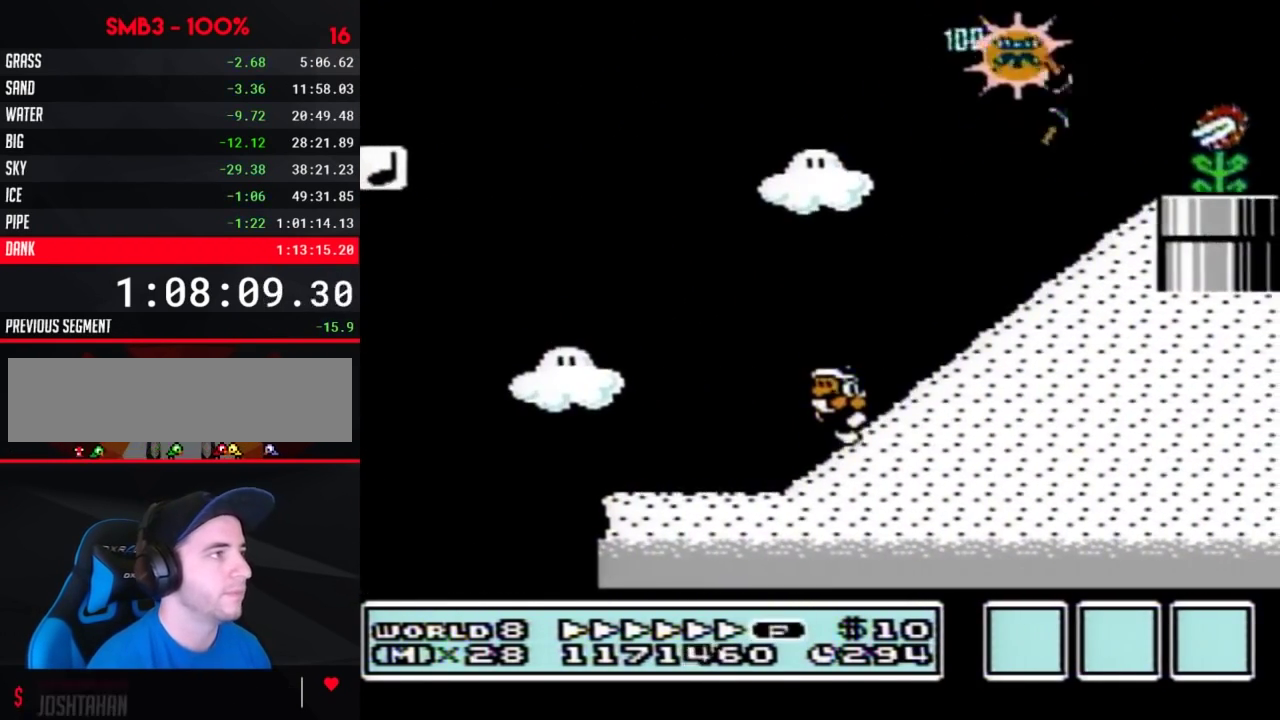
{"buttons": ["A", "B", "DPAD_RIGHT"], "events": [[83, "DPAD_LEFT", "up"], [167, "DPAD_RIGHT", "down"], [383, "A", "down"]]}
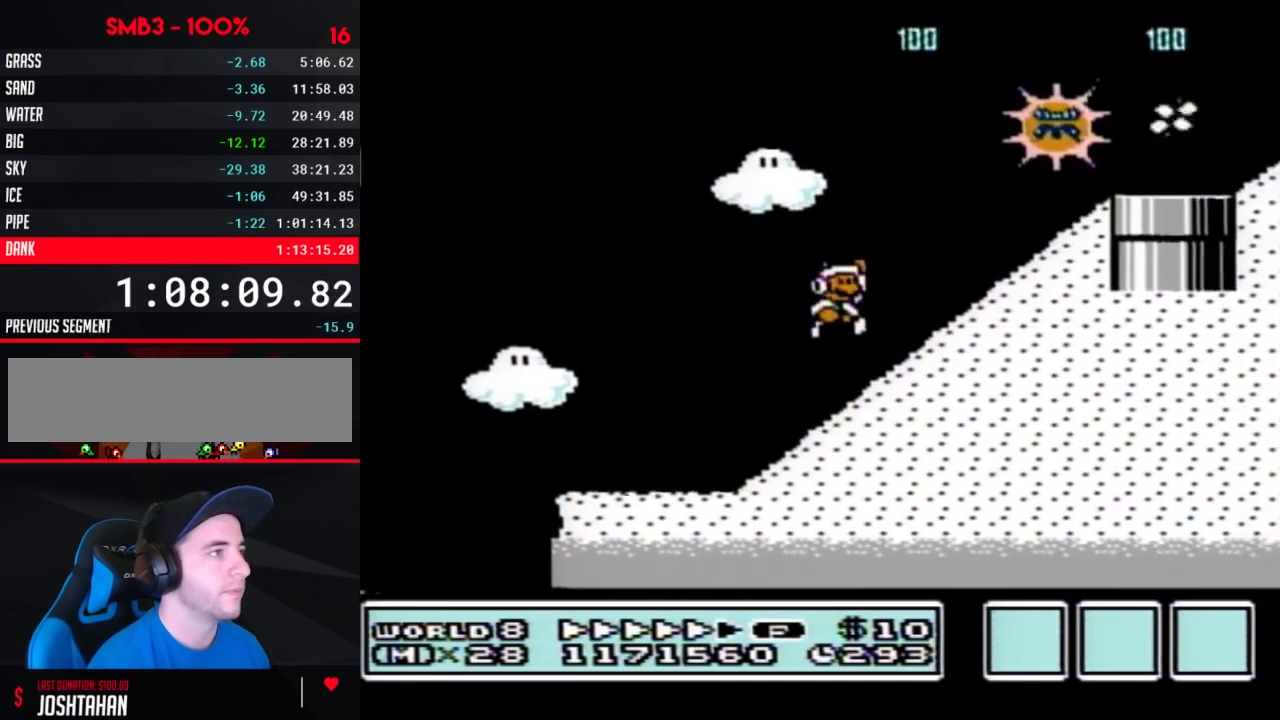
{"buttons": ["A", "B", "DPAD_RIGHT"], "events": [[83, "A", "up"], [450, "A", "down"]]}
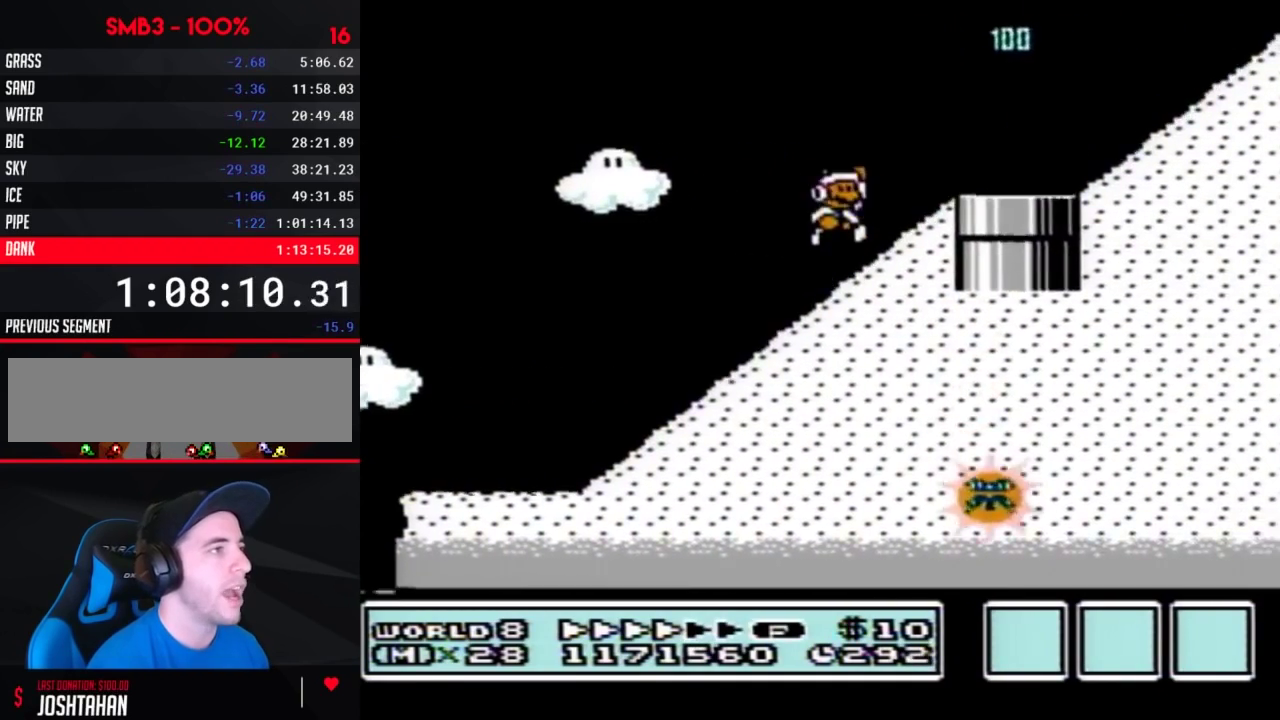
{"buttons": ["B", "DPAD_RIGHT"], "events": [[100, "A", "up"], [150, "B", "up"], [350, "B", "down"]]}
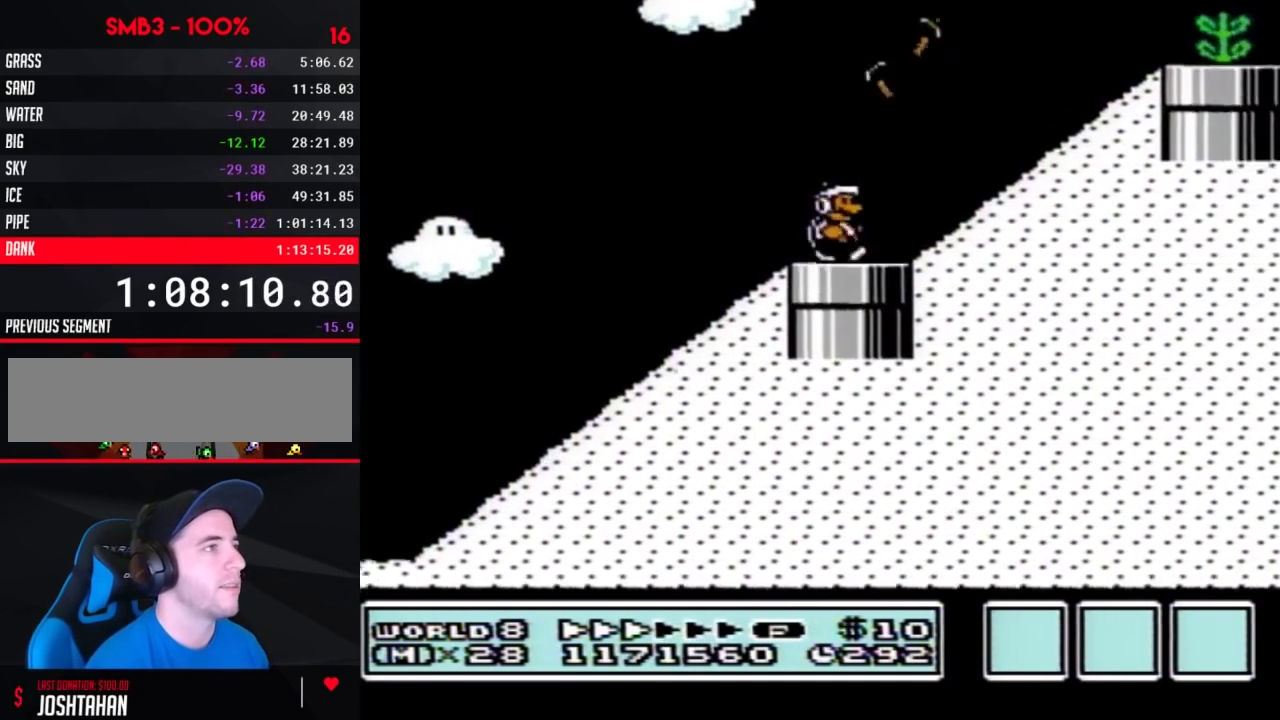
{"buttons": ["B"], "events": [[100, "DPAD_RIGHT", "up"], [200, "DPAD_LEFT", "down"], [450, "DPAD_LEFT", "up"]]}
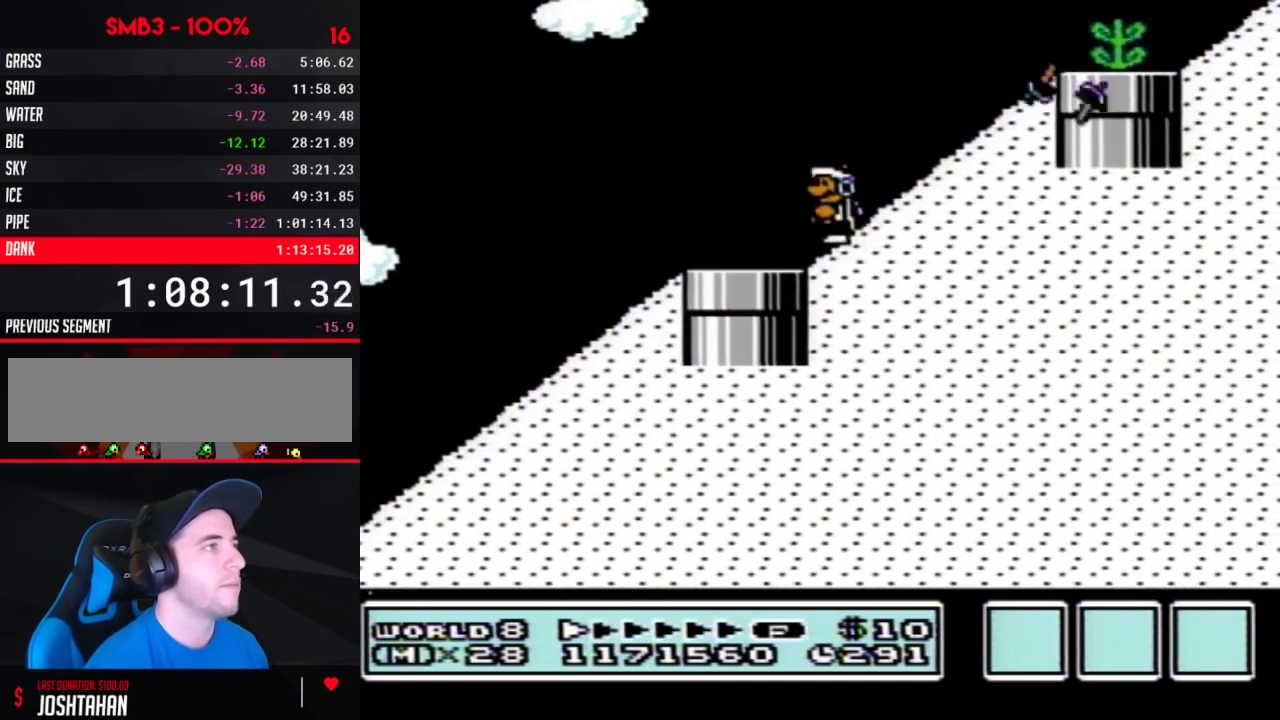
{"buttons": [], "events": [[50, "DPAD_RIGHT", "down"], [200, "B", "up"], [383, "B", "down"], [450, "B", "up"], [483, "DPAD_RIGHT", "up"]]}
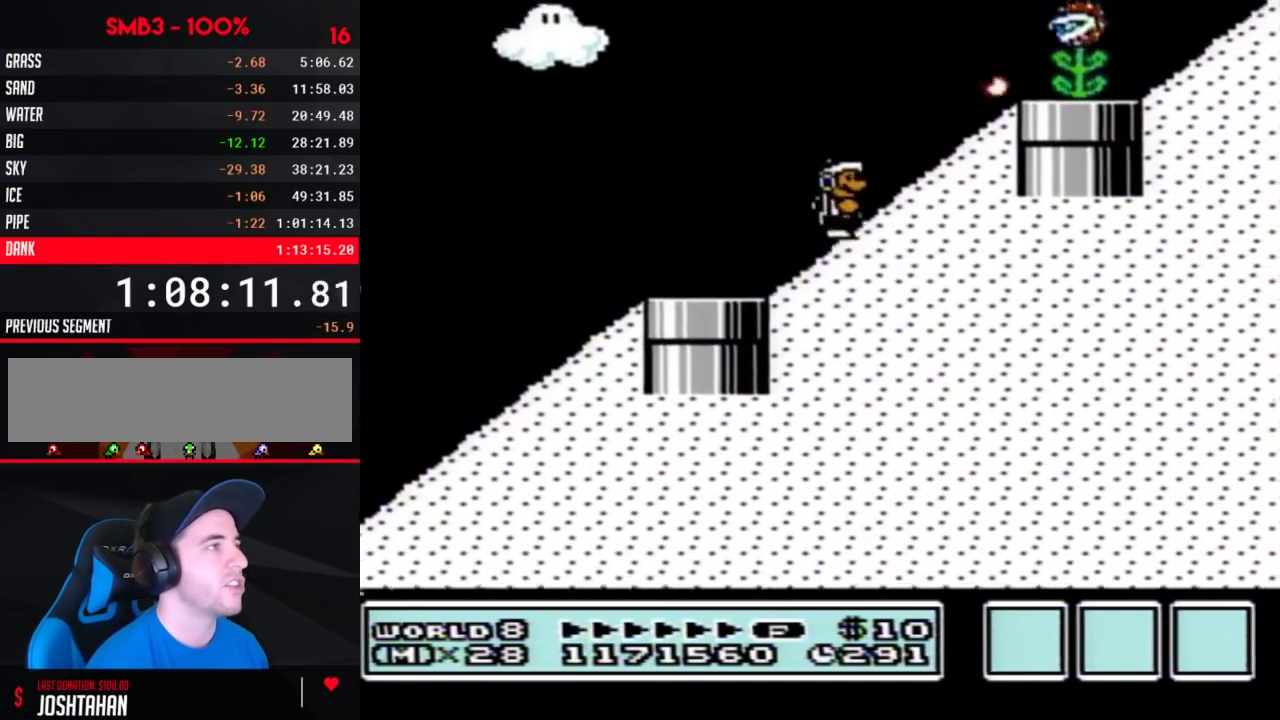
{"buttons": ["A", "B", "DPAD_RIGHT"], "events": [[17, "B", "down"], [100, "DPAD_LEFT", "down"], [267, "A", "down"], [333, "DPAD_LEFT", "up"], [383, "DPAD_RIGHT", "down"]]}